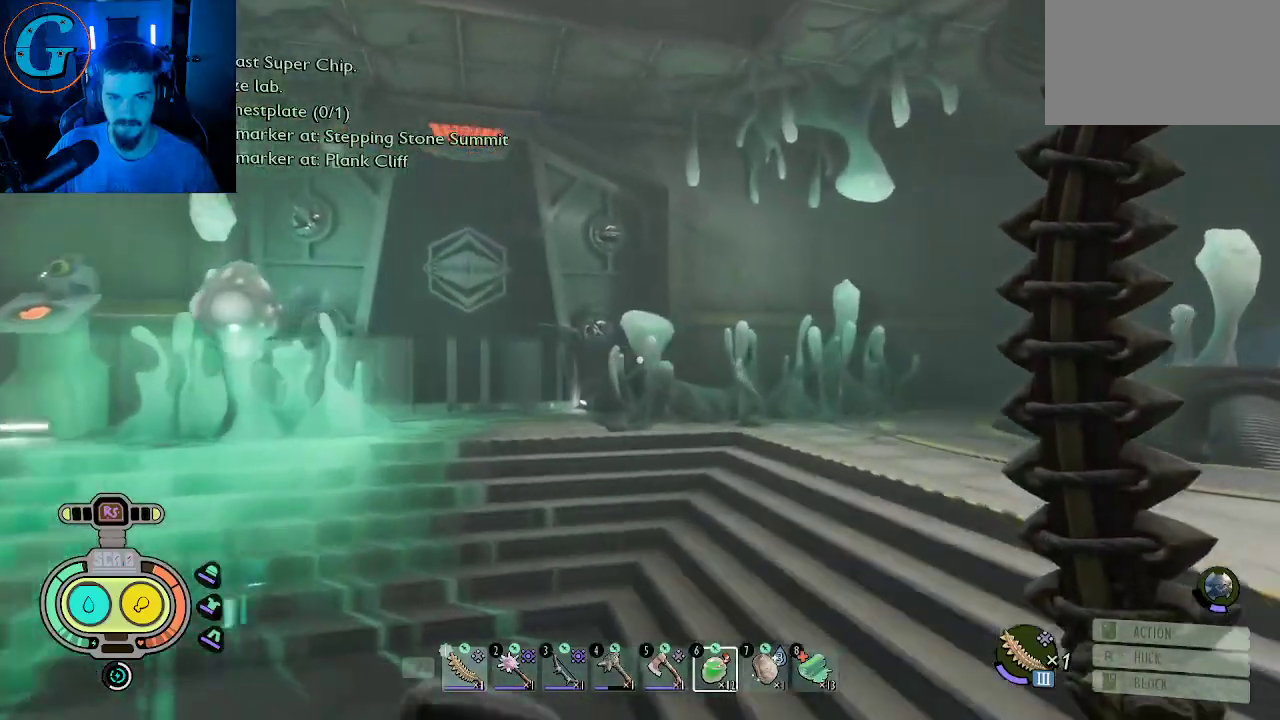
Gameplay with keyboard and mouse; each line is a JSON object with the keys and mouse buttons held at the frame after it. "events" lists presses ("down") and releases ("up") of "1", "2", "3", "4", "5", "a", "alt", "c", "caps_lock", "ctrl", "d", "e", "f", "g", "q", "r", "s", "shift", "space", "t", "tab", "v", "w", "x", "z", "mouse_left", "mouse_wheel" and "mouse_right" between this image and that frame as [ms after this image, input, new state], when the widget could be followed in between. "mouse_left", "mouse_wheel", "mouse_right" = the "left", "wheel", "right" buttons of the "mouse" list. No other keys are recorded. "wheel" means that the mouse wheel is clicked or scrolled. "mouse_move" is the direction in which the mouse moves at that frame (one of eight, or "still"), when it could be read.
{"keys": ["shift", "w"], "mouse": [], "mouse_move": "down-left", "events": [[116, "d", "up"]]}
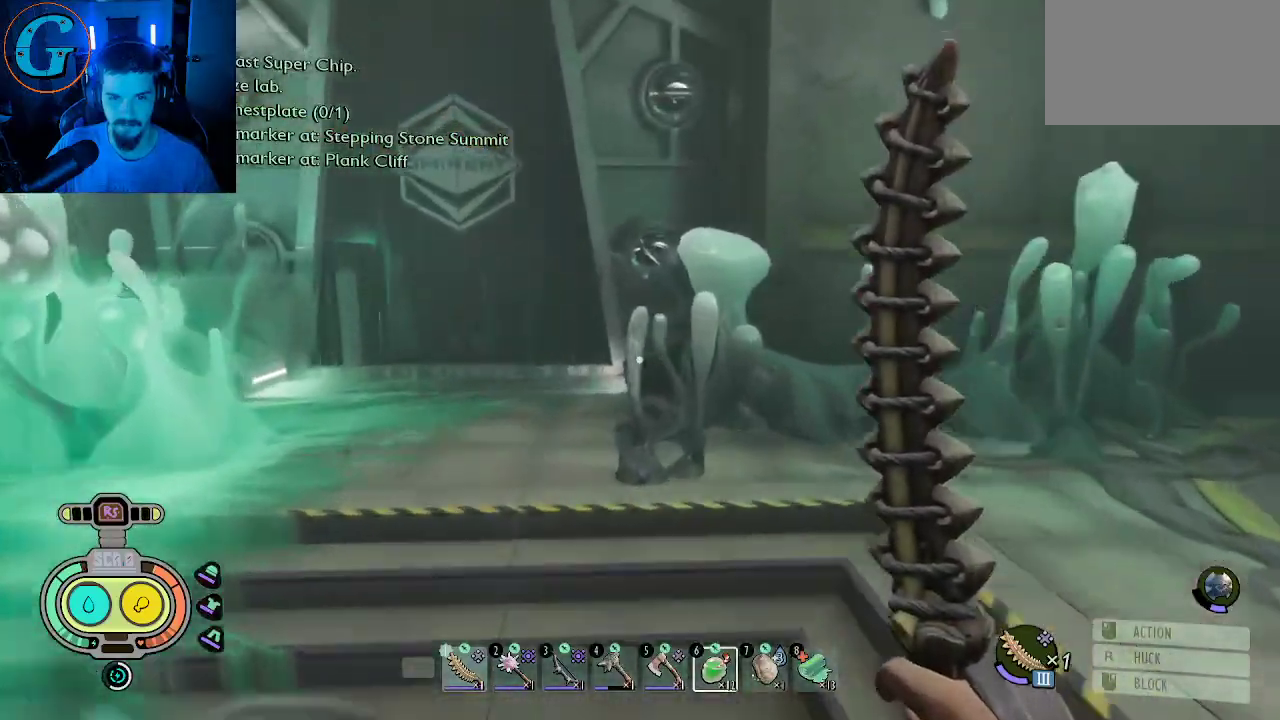
{"keys": ["shift", "w"], "mouse": [], "mouse_move": "still", "events": [[166, "a", "down"], [266, "a", "up"]]}
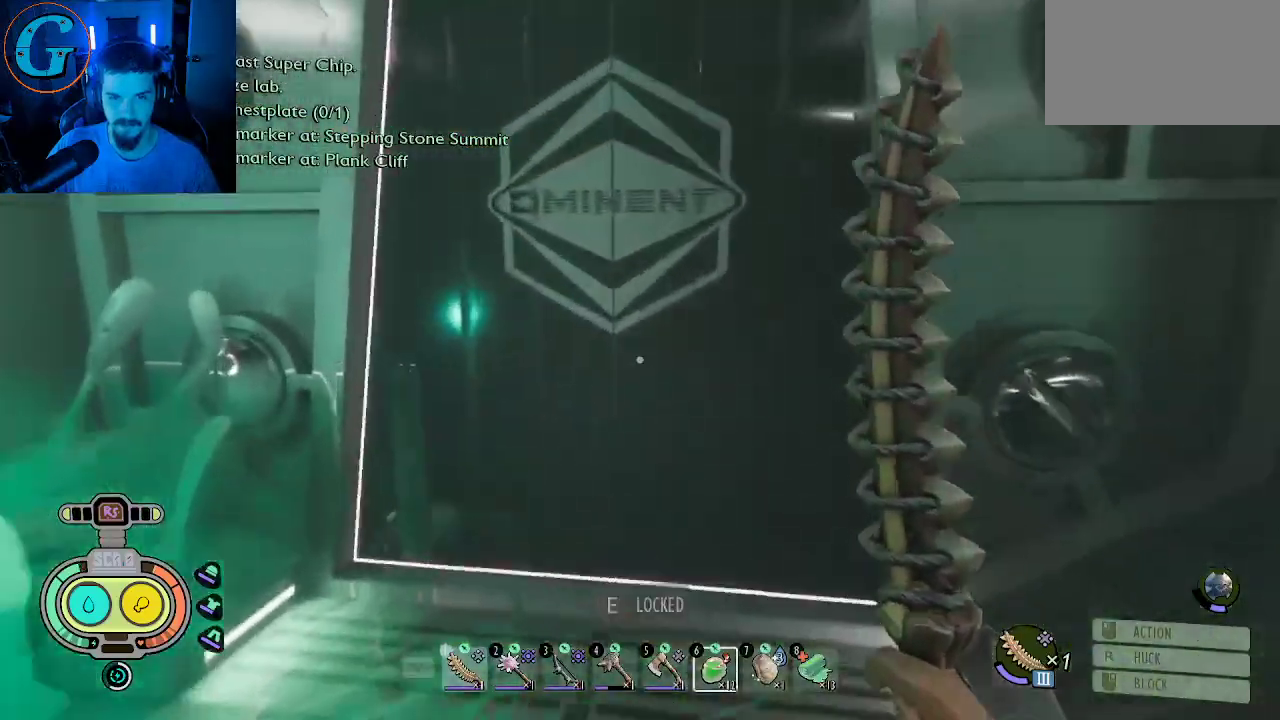
{"keys": ["shift"], "mouse": [], "mouse_move": "still", "events": [[416, "w", "up"]]}
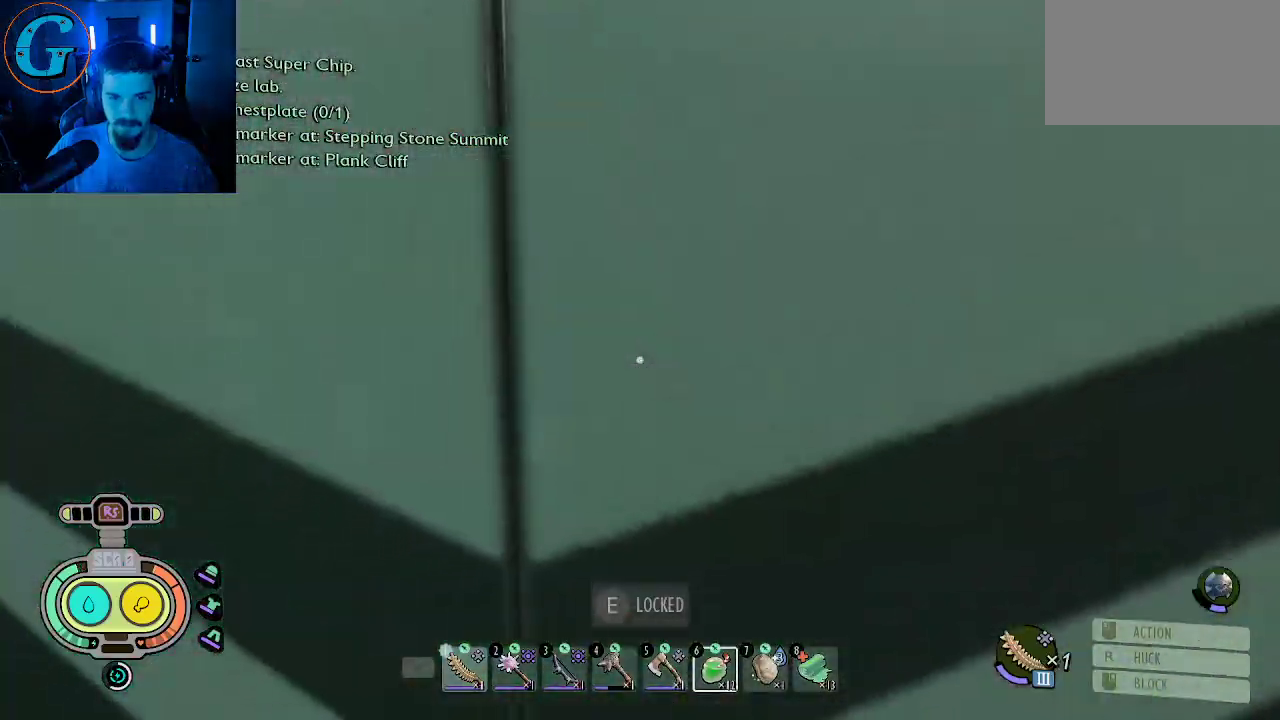
{"keys": ["a", "s"], "mouse": [], "mouse_move": "left", "events": [[116, "shift", "up"], [200, "s", "down"], [433, "a", "down"]]}
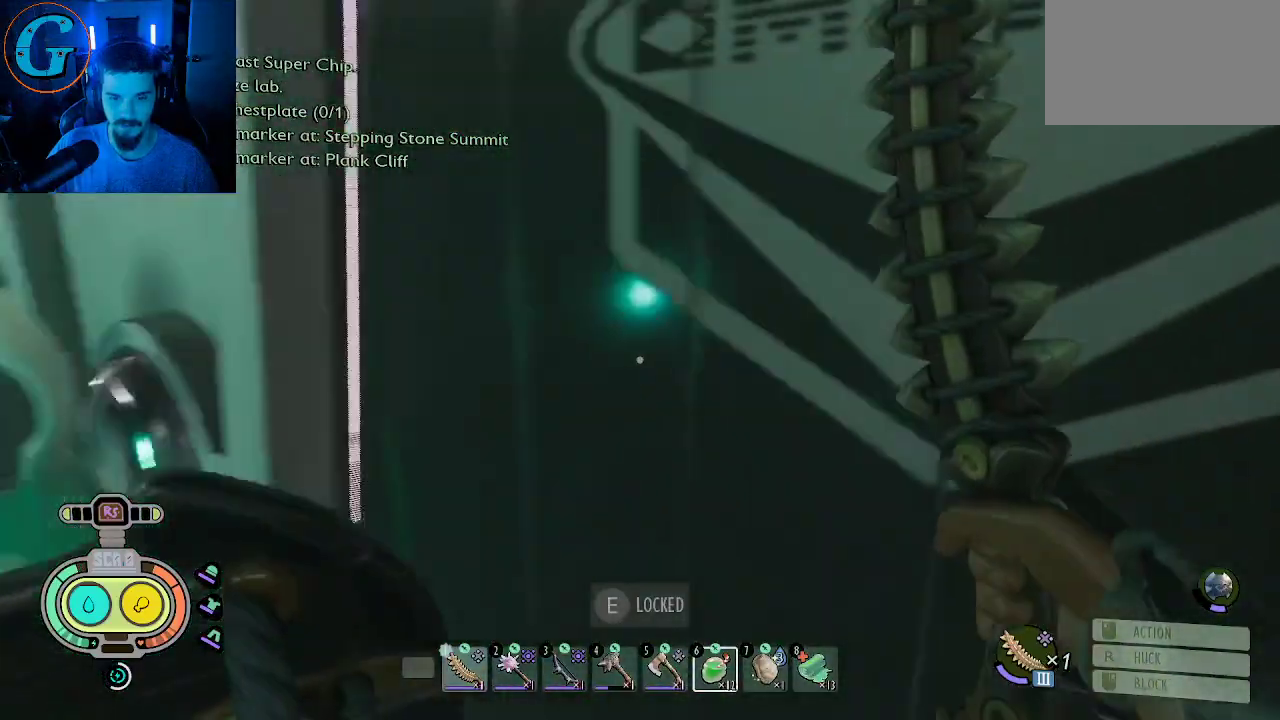
{"keys": ["s"], "mouse": [], "mouse_move": "left", "events": [[450, "a", "up"]]}
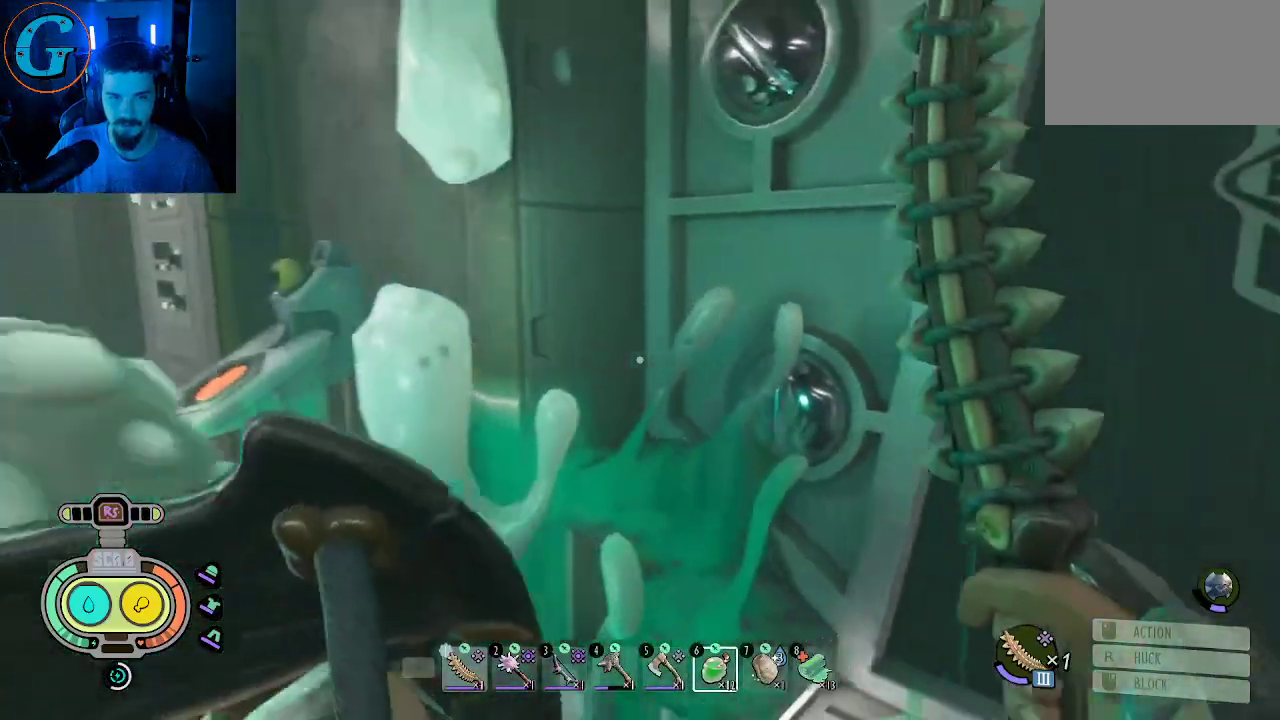
{"keys": ["a", "s"], "mouse": [], "mouse_move": "still", "events": [[233, "a", "down"]]}
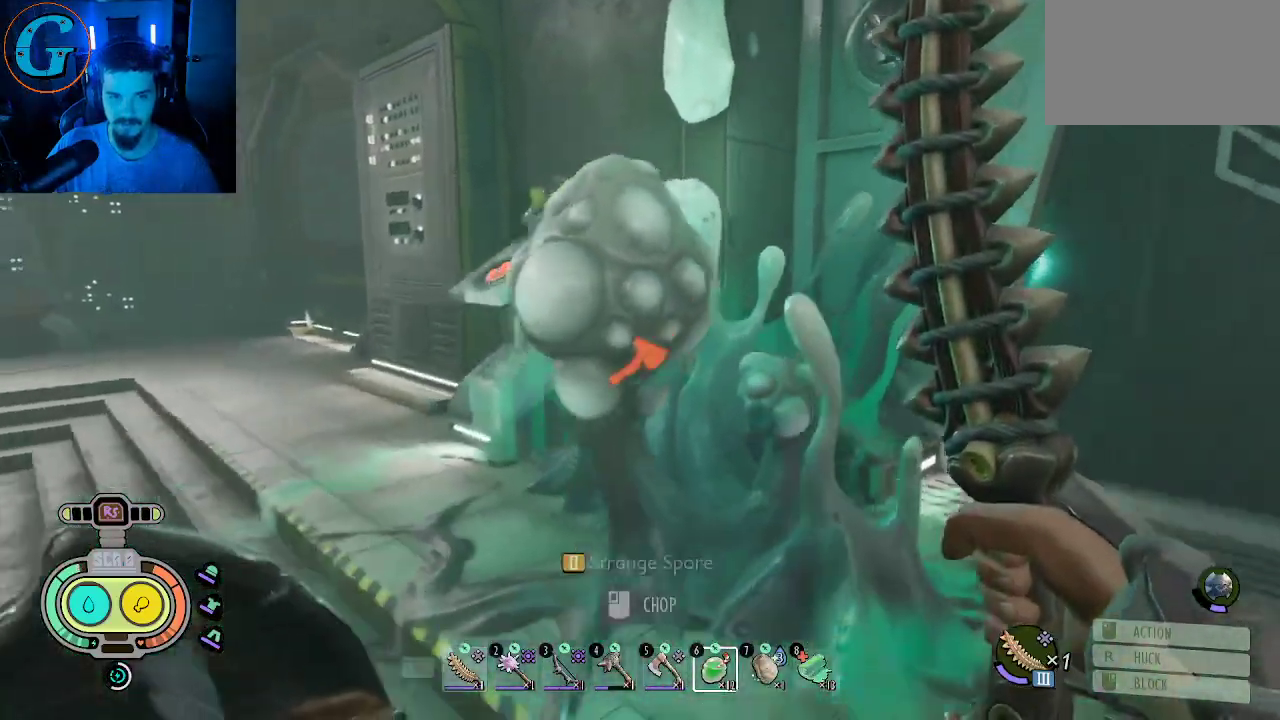
{"keys": ["a", "s"], "mouse": [], "mouse_move": "right", "events": []}
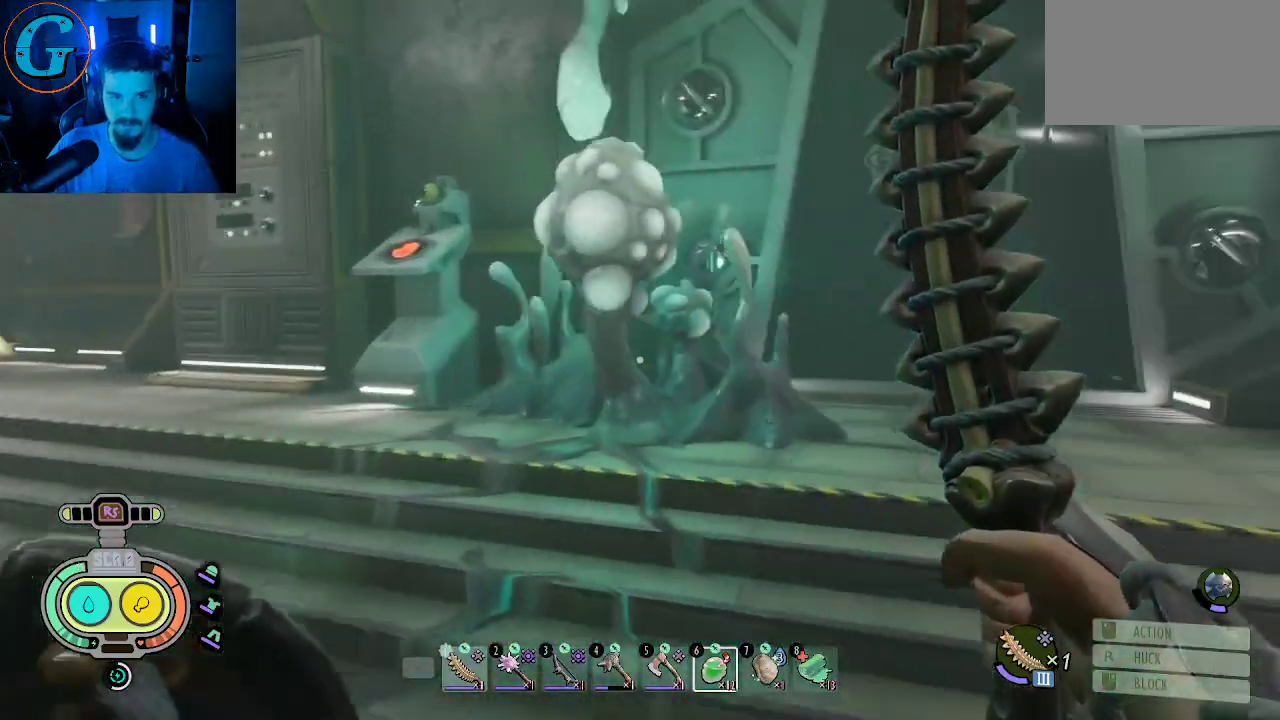
{"keys": ["a", "s"], "mouse": [], "mouse_move": "still", "events": []}
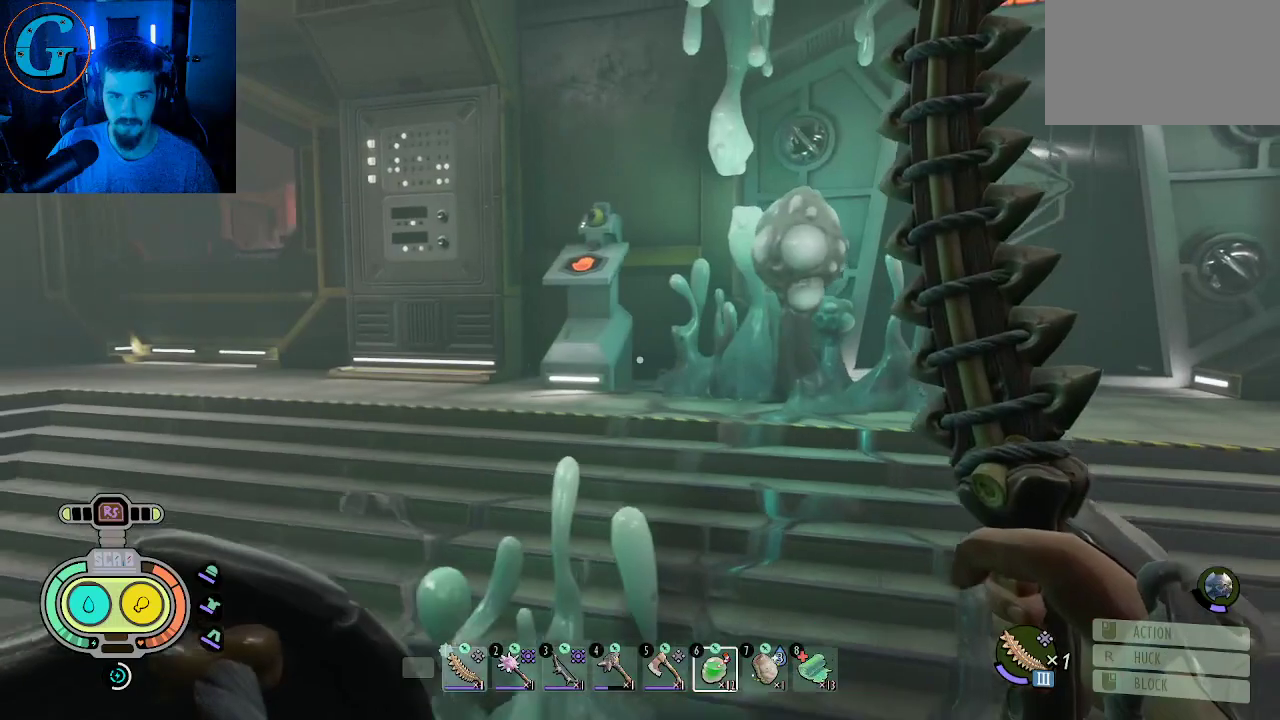
{"keys": ["a"], "mouse": [], "mouse_move": "still", "events": [[233, "s", "up"]]}
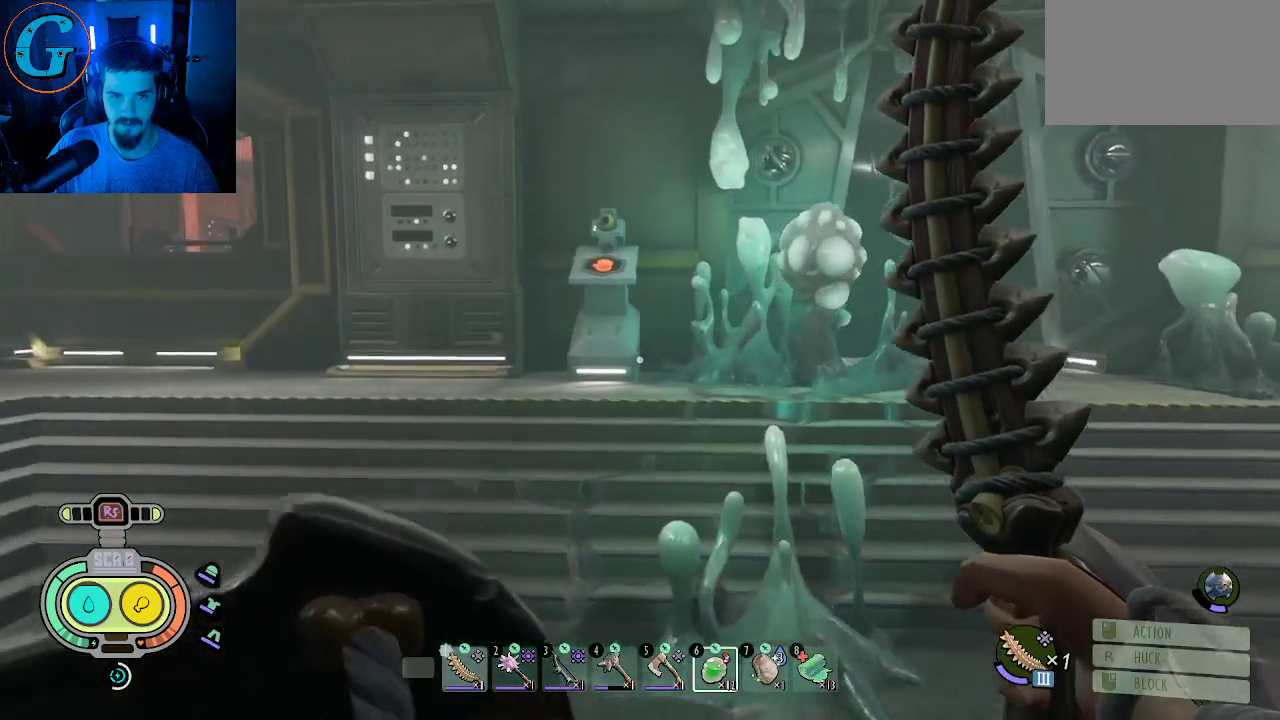
{"keys": ["a"], "mouse": [], "mouse_move": "right", "events": []}
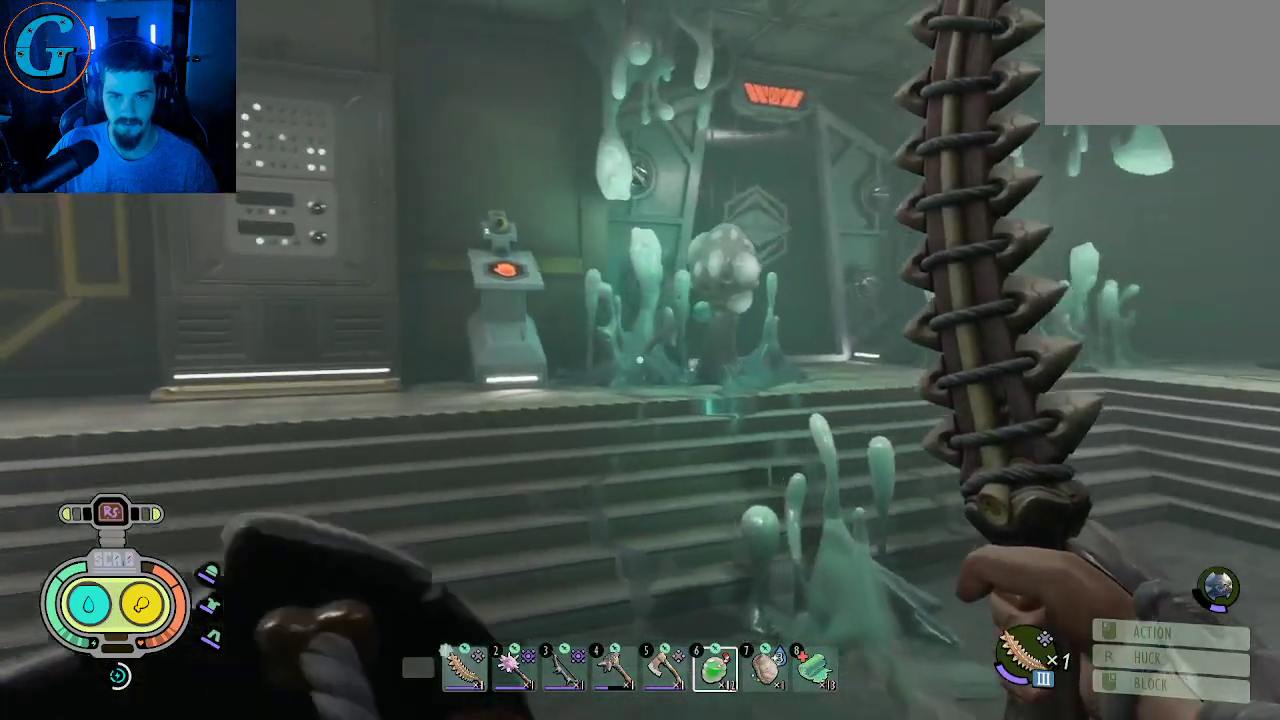
{"keys": [], "mouse": [], "mouse_move": "still", "events": [[33, "a", "up"]]}
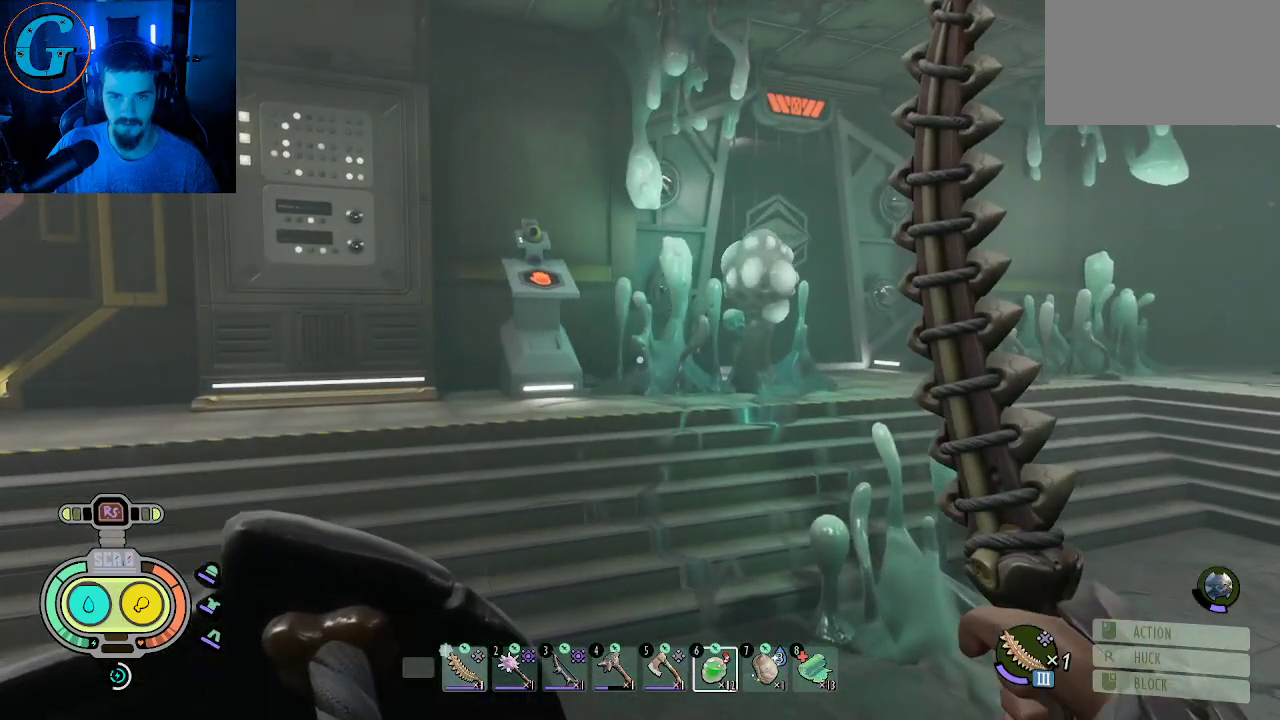
{"keys": [], "mouse": [], "mouse_move": "still", "events": []}
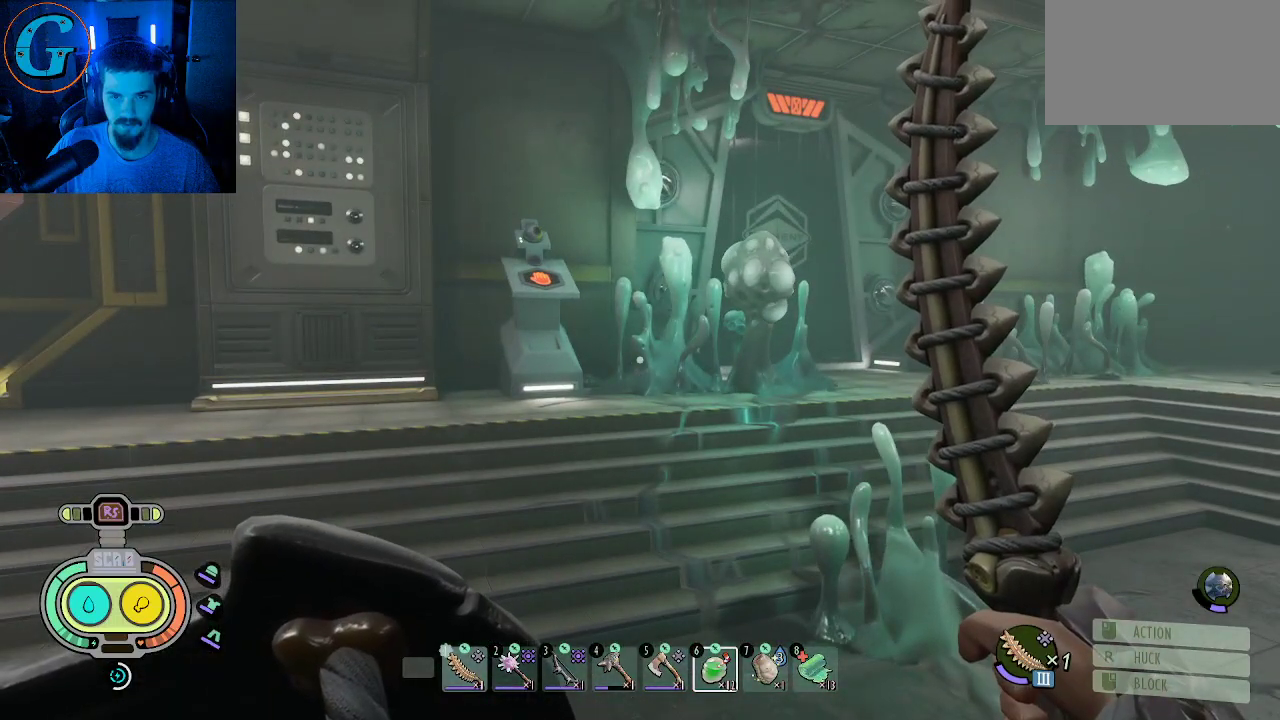
{"keys": [], "mouse": [], "mouse_move": "right", "events": [[66, "a", "down"], [300, "a", "up"], [350, "a", "down"], [483, "a", "up"]]}
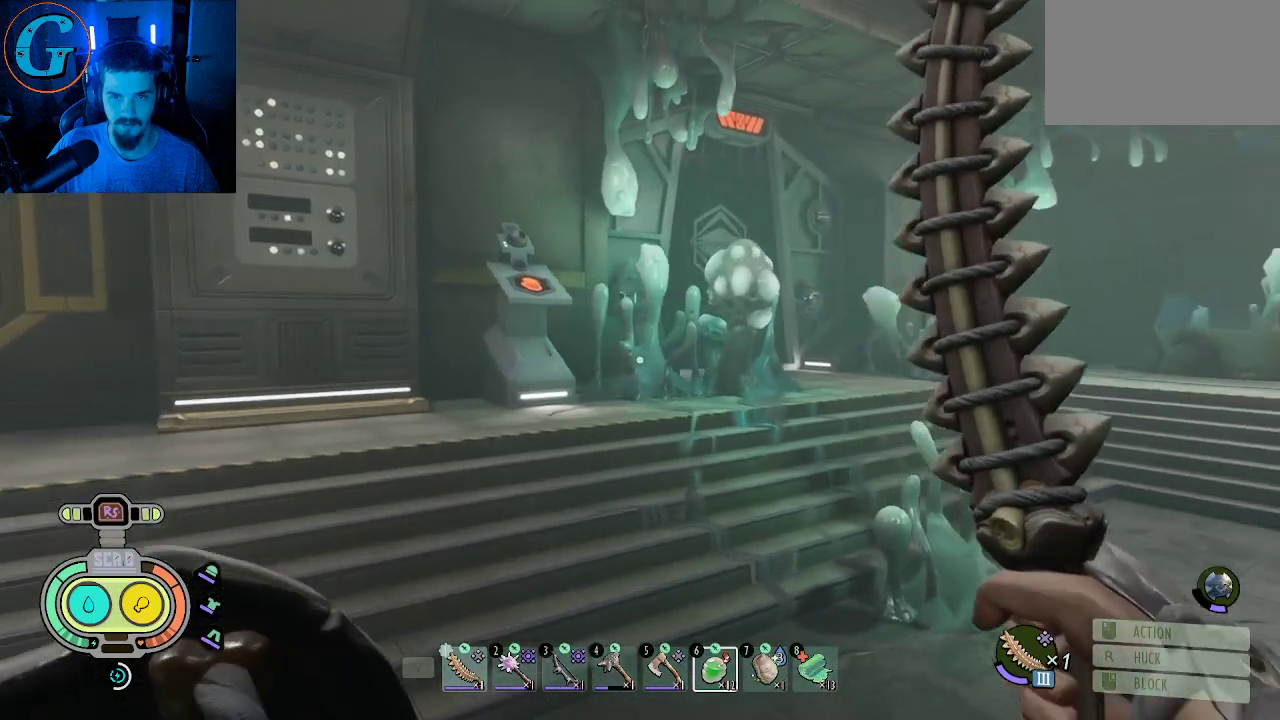
{"keys": [], "mouse": [], "mouse_move": "right", "events": [[133, "a", "down"], [316, "a", "up"]]}
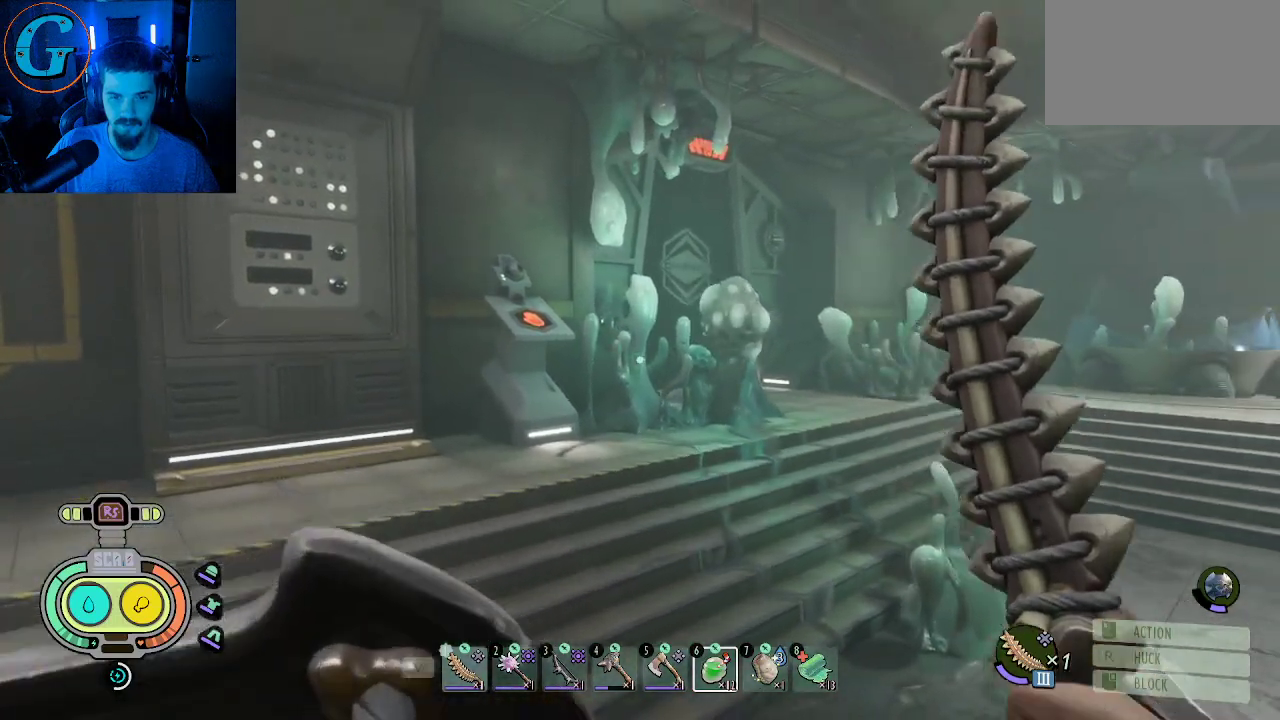
{"keys": [], "mouse": [], "mouse_move": "still", "events": []}
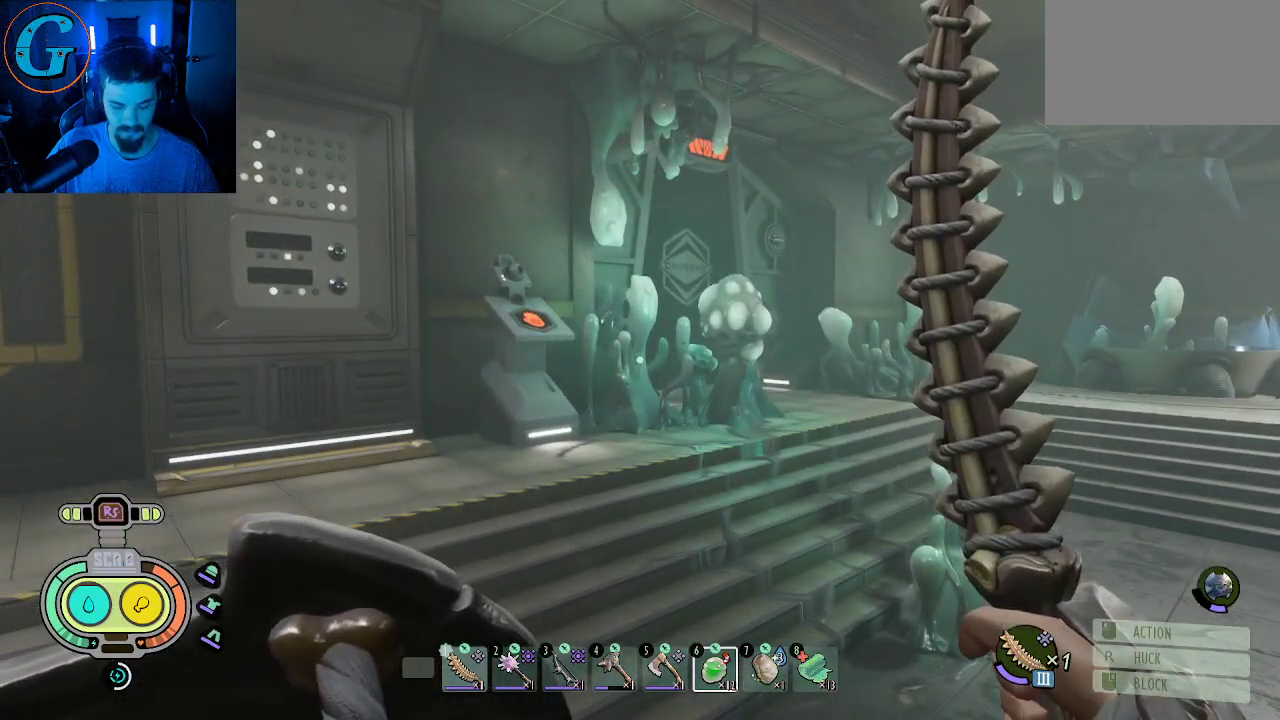
{"keys": [], "mouse": [], "mouse_move": "still", "events": [[300, "5", "down"], [400, "5", "up"]]}
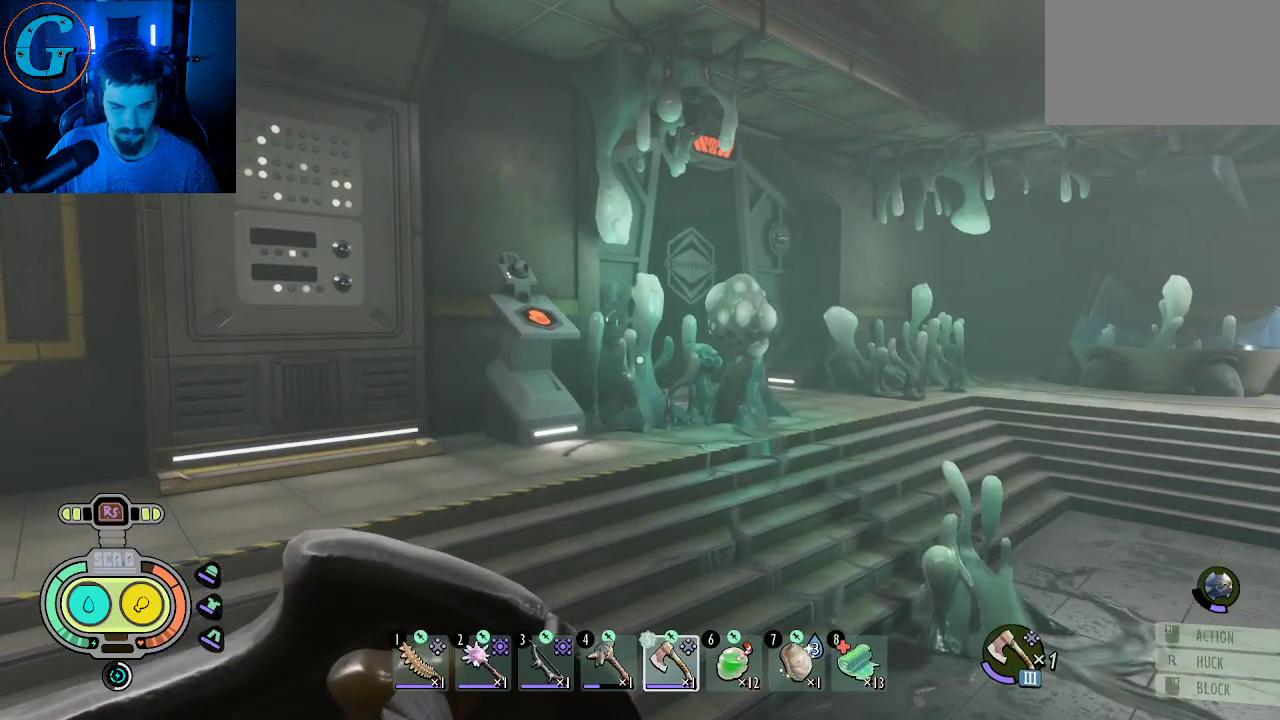
{"keys": ["w"], "mouse": [], "mouse_move": "up-right", "events": [[216, "w", "down"]]}
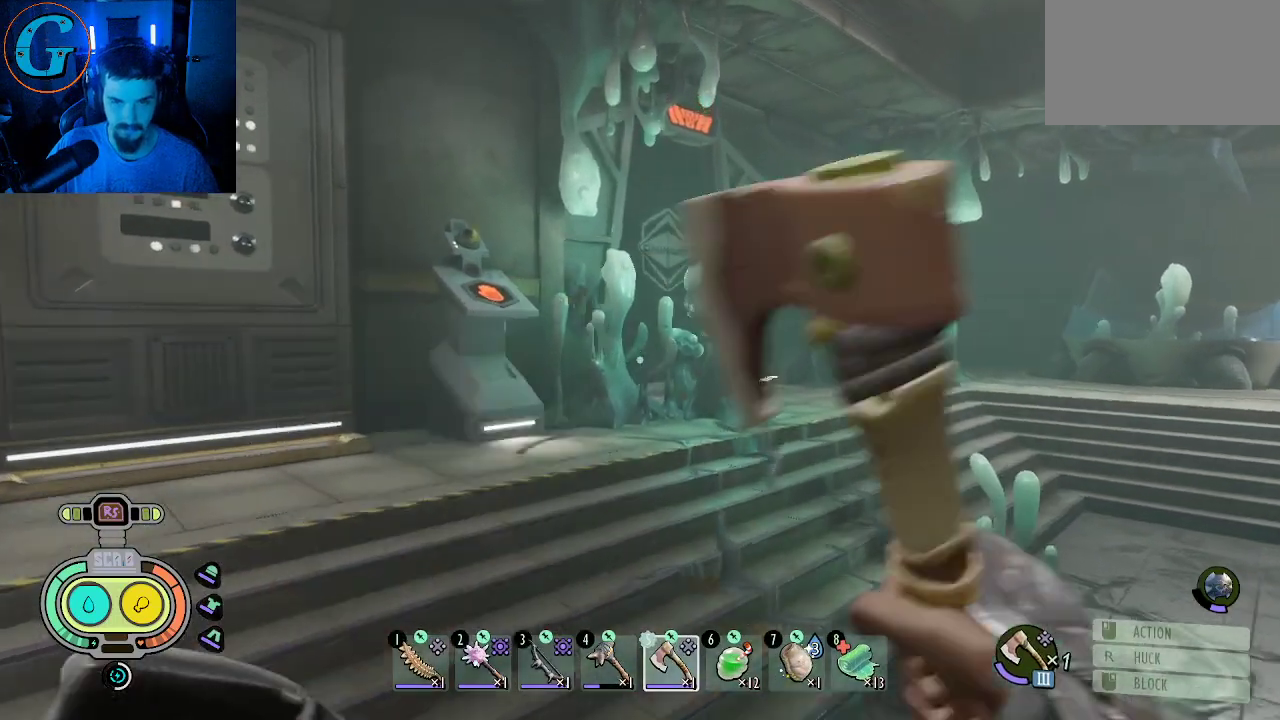
{"keys": ["shift", "w"], "mouse": [], "mouse_move": "right", "events": [[233, "shift", "down"]]}
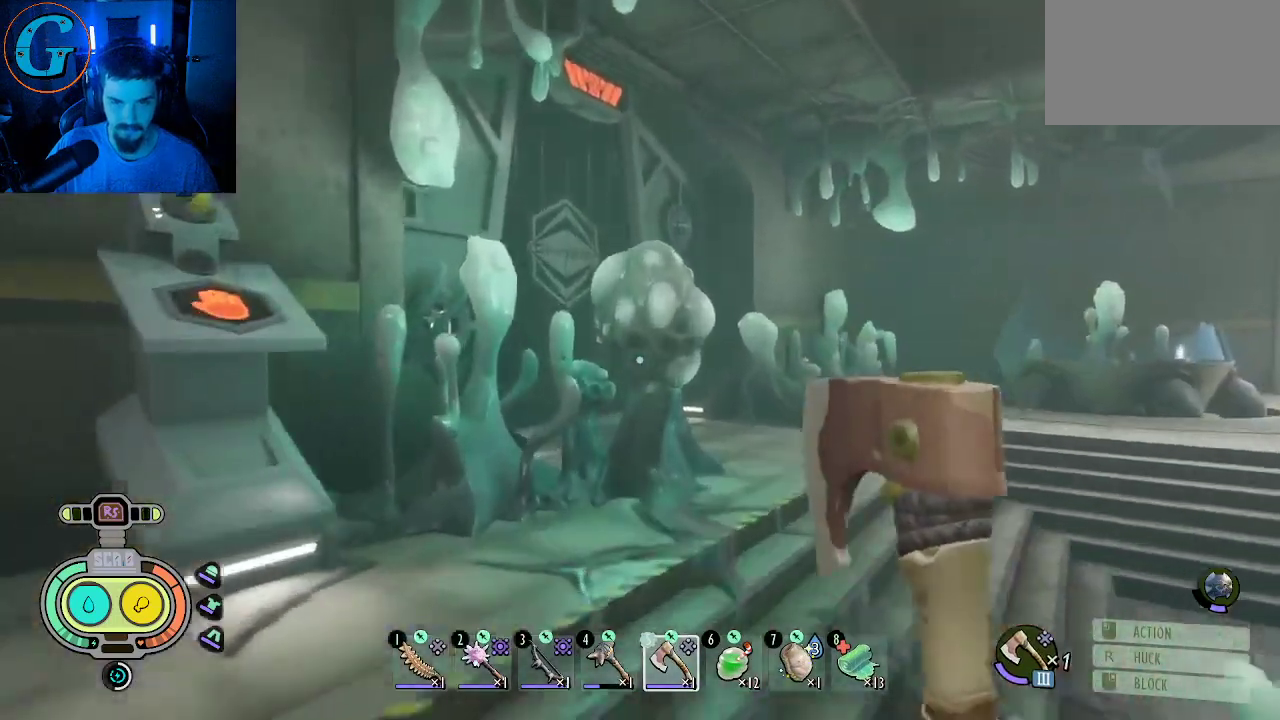
{"keys": [], "mouse": ["left"], "mouse_move": "still", "events": [[166, "mouse_left", "down"], [250, "mouse_left", "up"], [300, "mouse_left", "down"], [300, "shift", "up"], [300, "w", "up"], [433, "mouse_left", "up"], [483, "mouse_left", "down"]]}
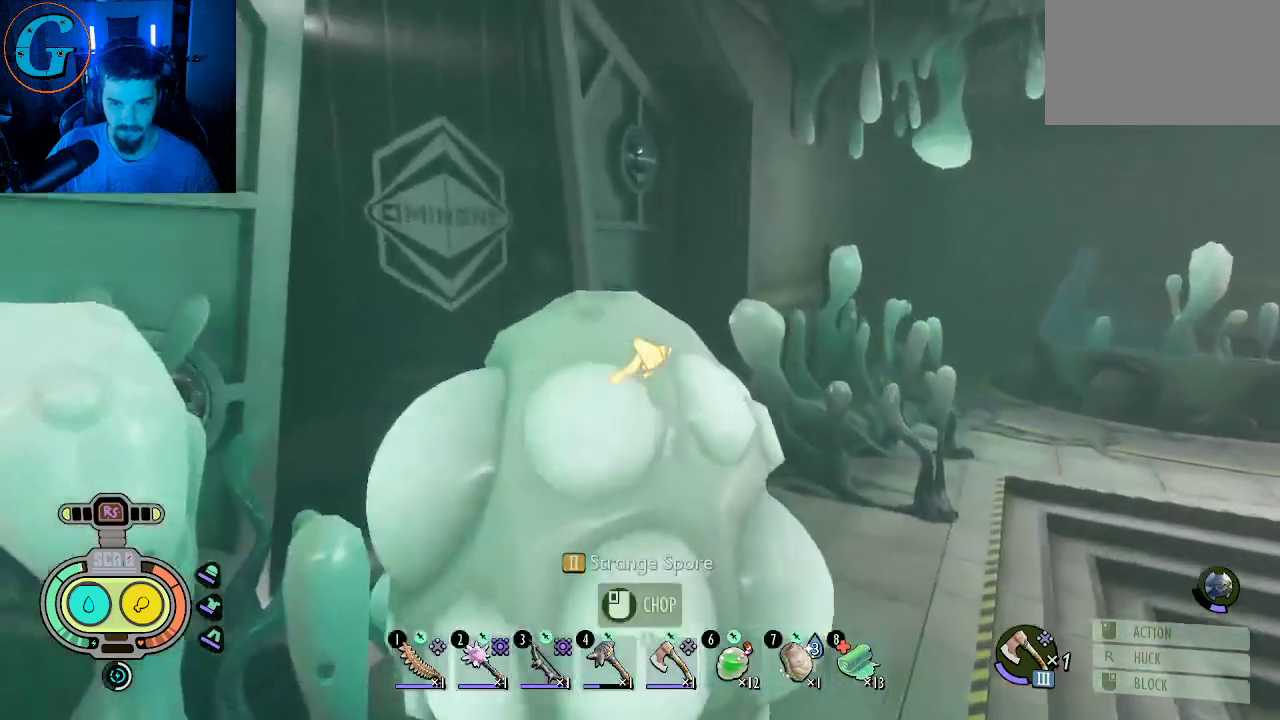
{"keys": [], "mouse": ["left"], "mouse_move": "still", "events": [[83, "mouse_left", "up"], [133, "mouse_left", "down"], [216, "mouse_left", "up"], [316, "mouse_left", "down"], [400, "mouse_left", "up"], [450, "mouse_left", "down"]]}
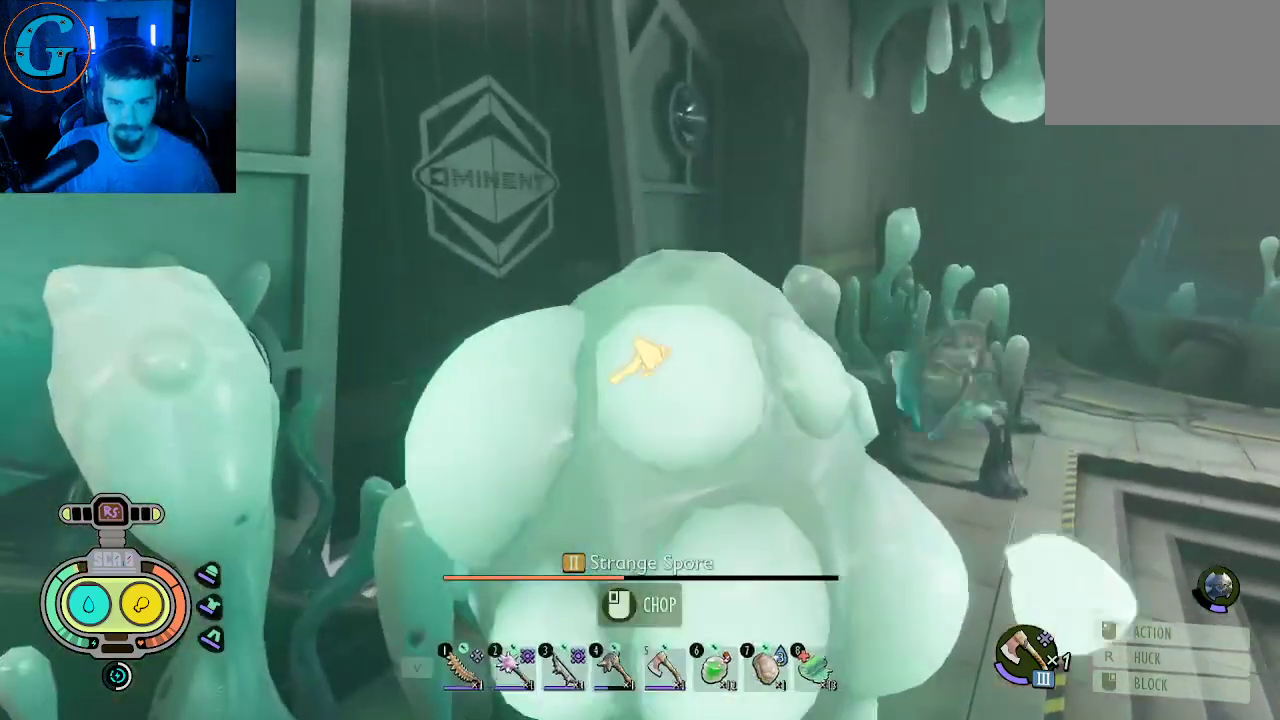
{"keys": [], "mouse": [], "mouse_move": "still", "events": [[100, "mouse_left", "up"], [150, "mouse_left", "down"], [283, "mouse_left", "up"]]}
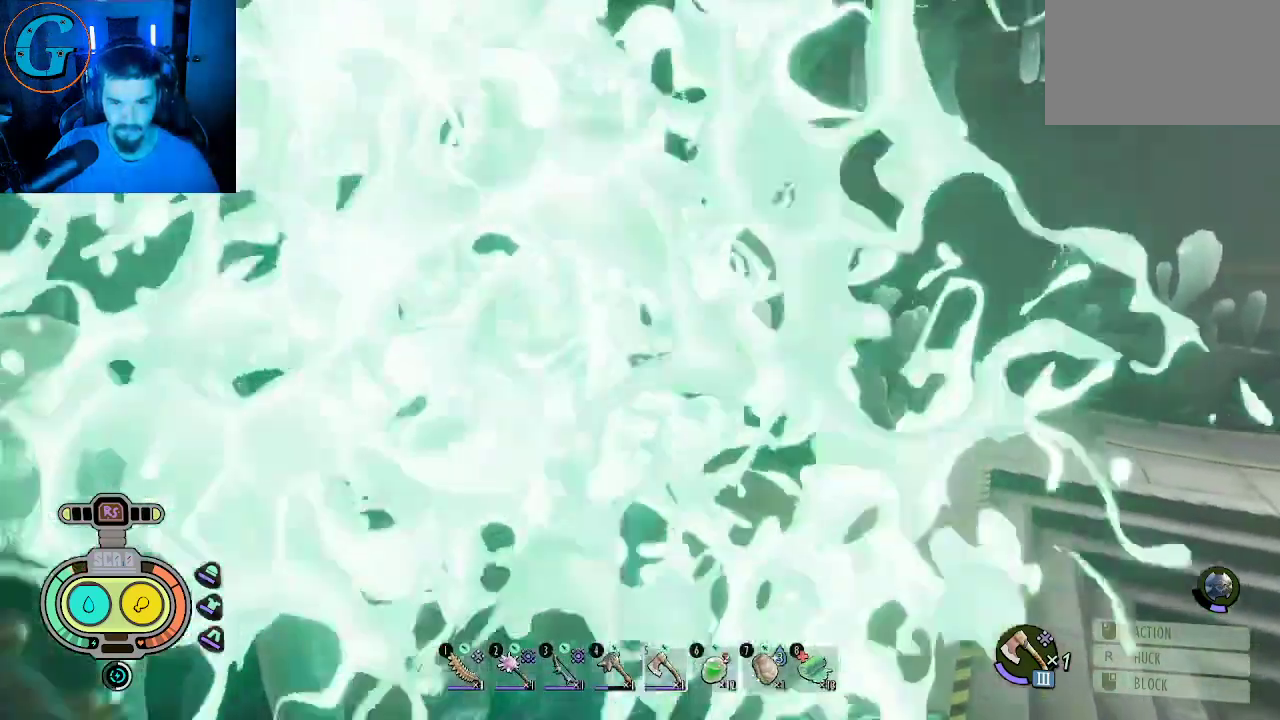
{"keys": [], "mouse": [], "mouse_move": "down-left", "events": [[16, "s", "down"], [166, "s", "up"], [250, "a", "down"], [433, "a", "up"]]}
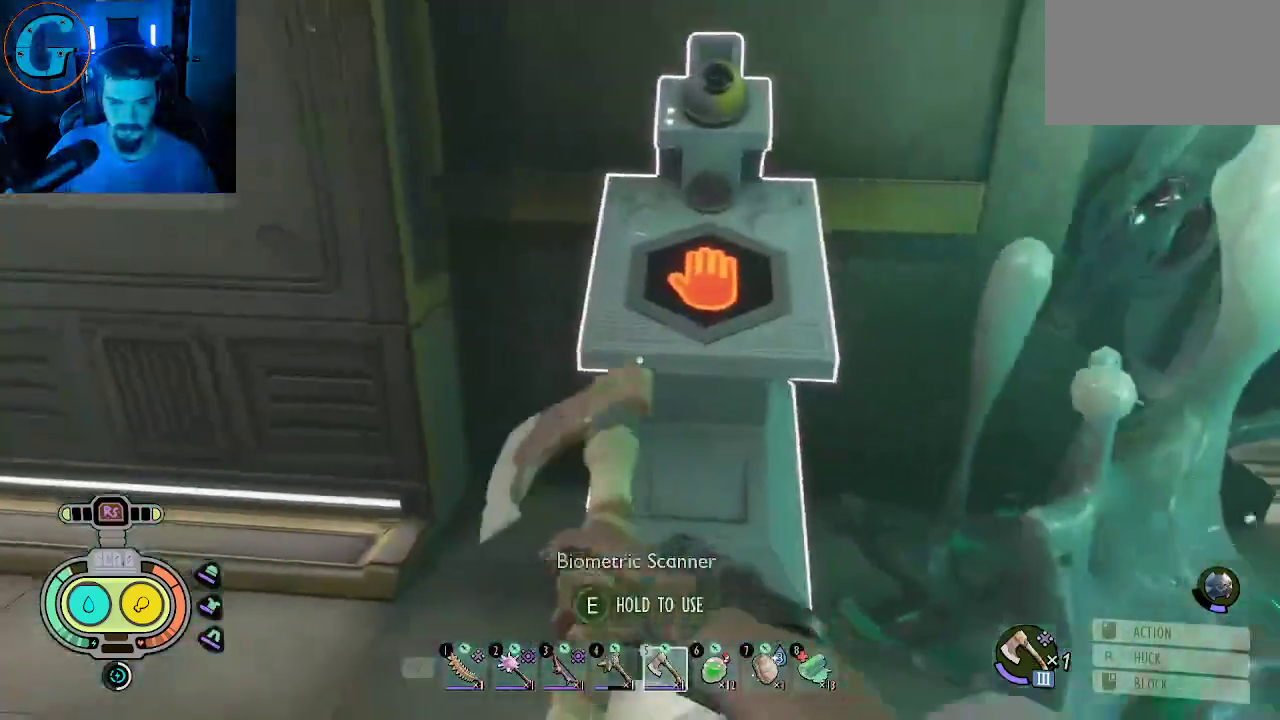
{"keys": ["e"], "mouse": [], "mouse_move": "left", "events": [[83, "w", "down"], [266, "e", "down"], [316, "w", "up"]]}
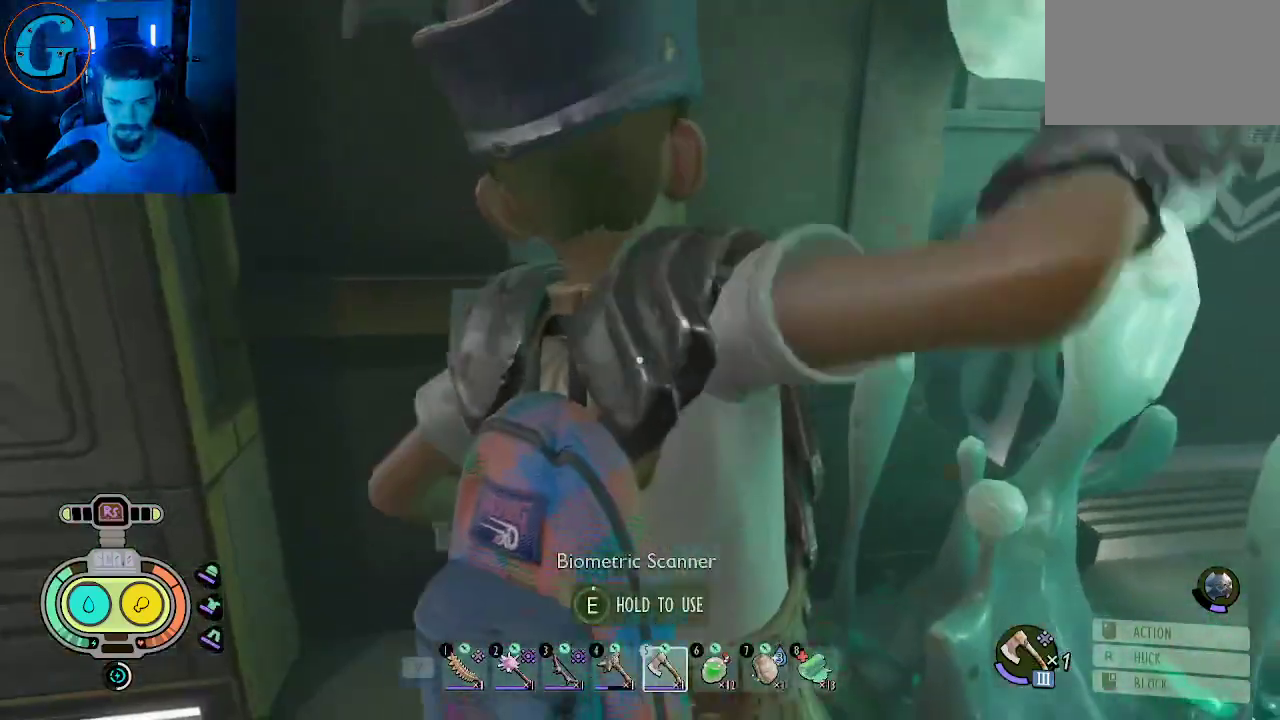
{"keys": ["e"], "mouse": [], "mouse_move": "still", "events": []}
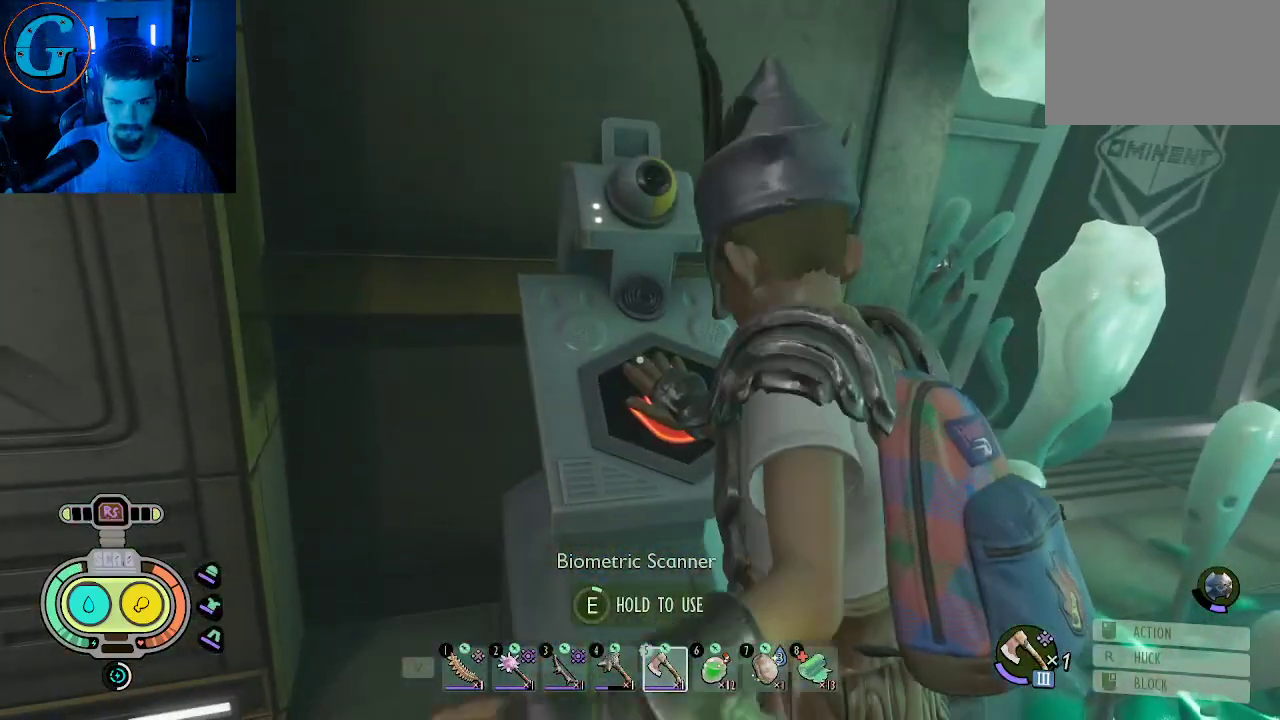
{"keys": ["e"], "mouse": [], "mouse_move": "still", "events": []}
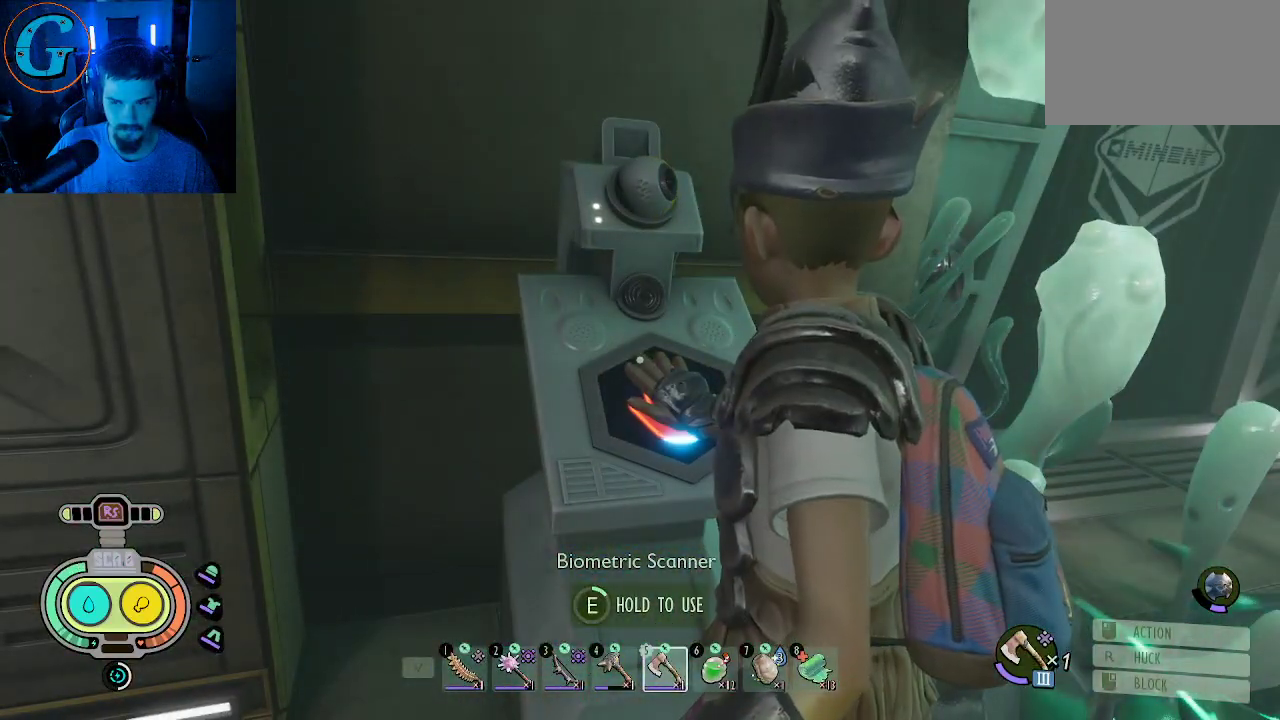
{"keys": ["e"], "mouse": [], "mouse_move": "still", "events": []}
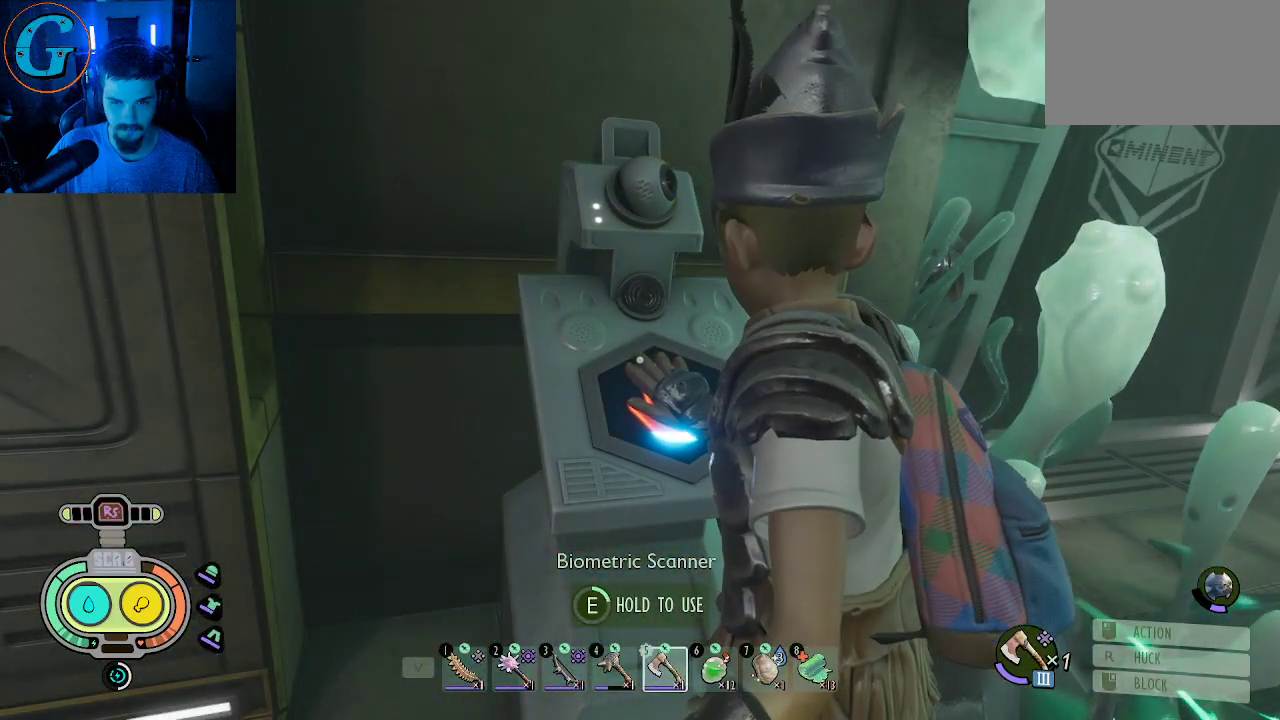
{"keys": ["e"], "mouse": [], "mouse_move": "still", "events": []}
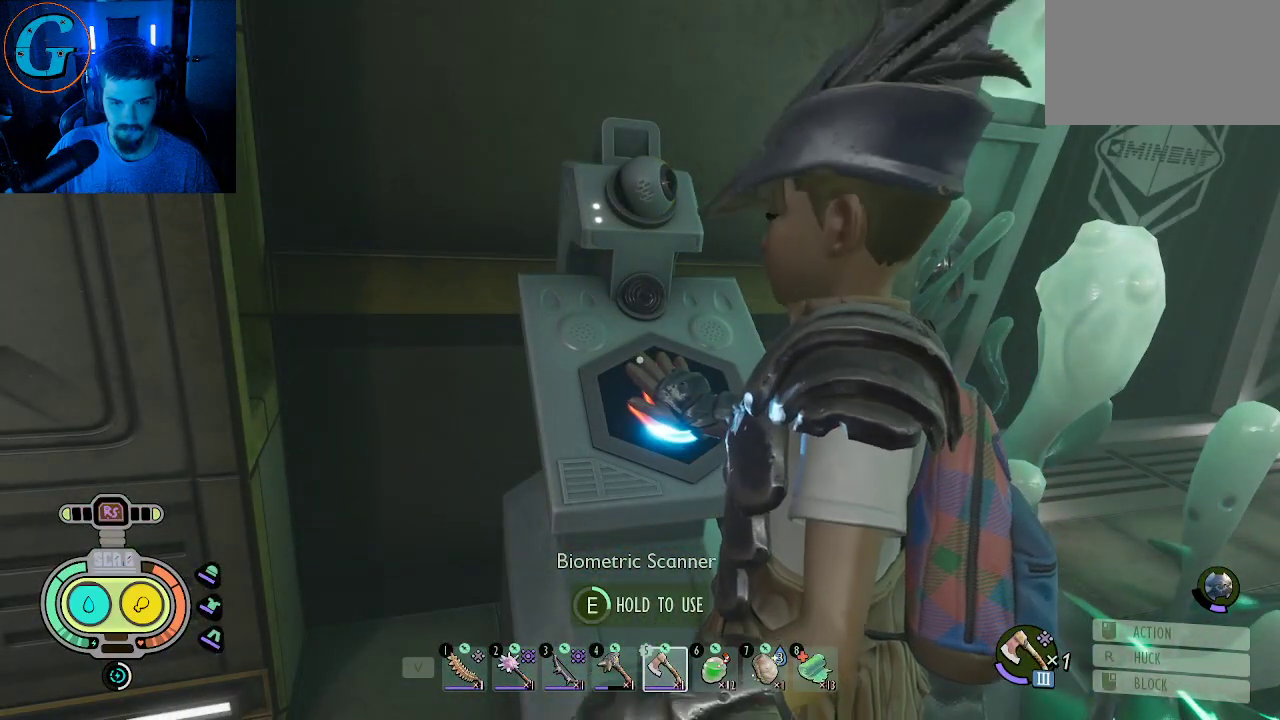
{"keys": ["e"], "mouse": [], "mouse_move": "still", "events": []}
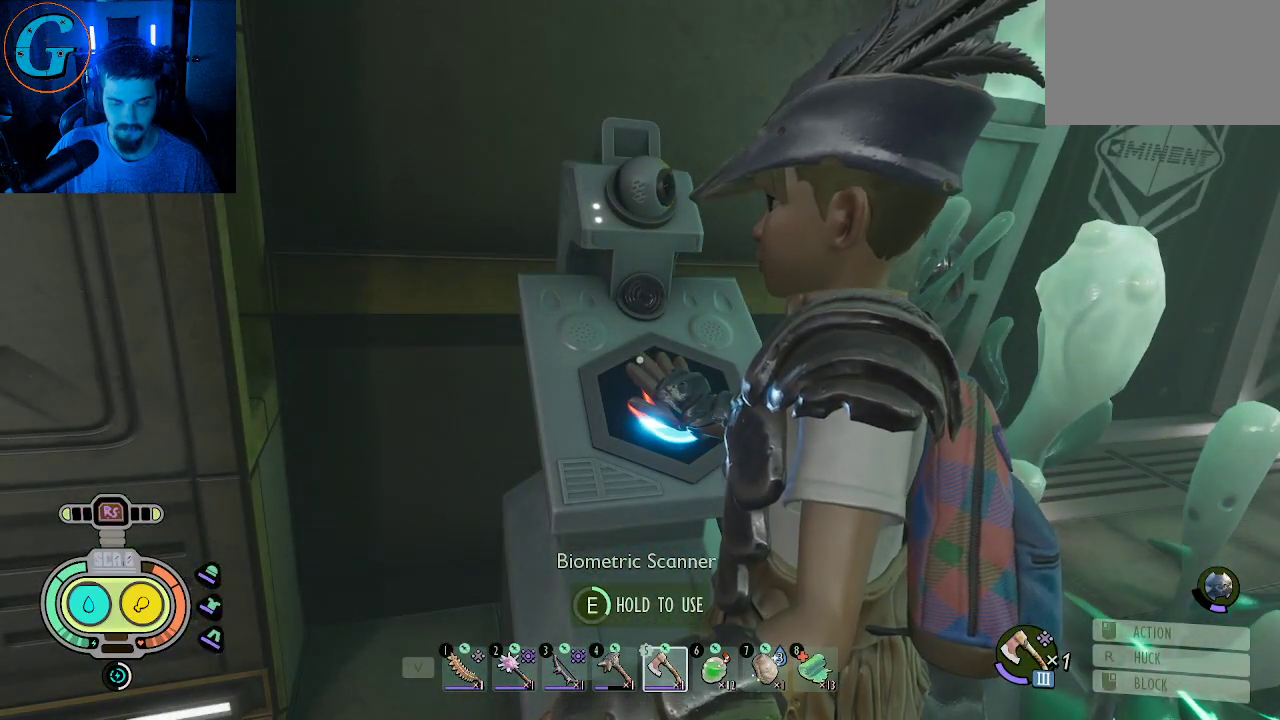
{"keys": ["e"], "mouse": [], "mouse_move": "still", "events": []}